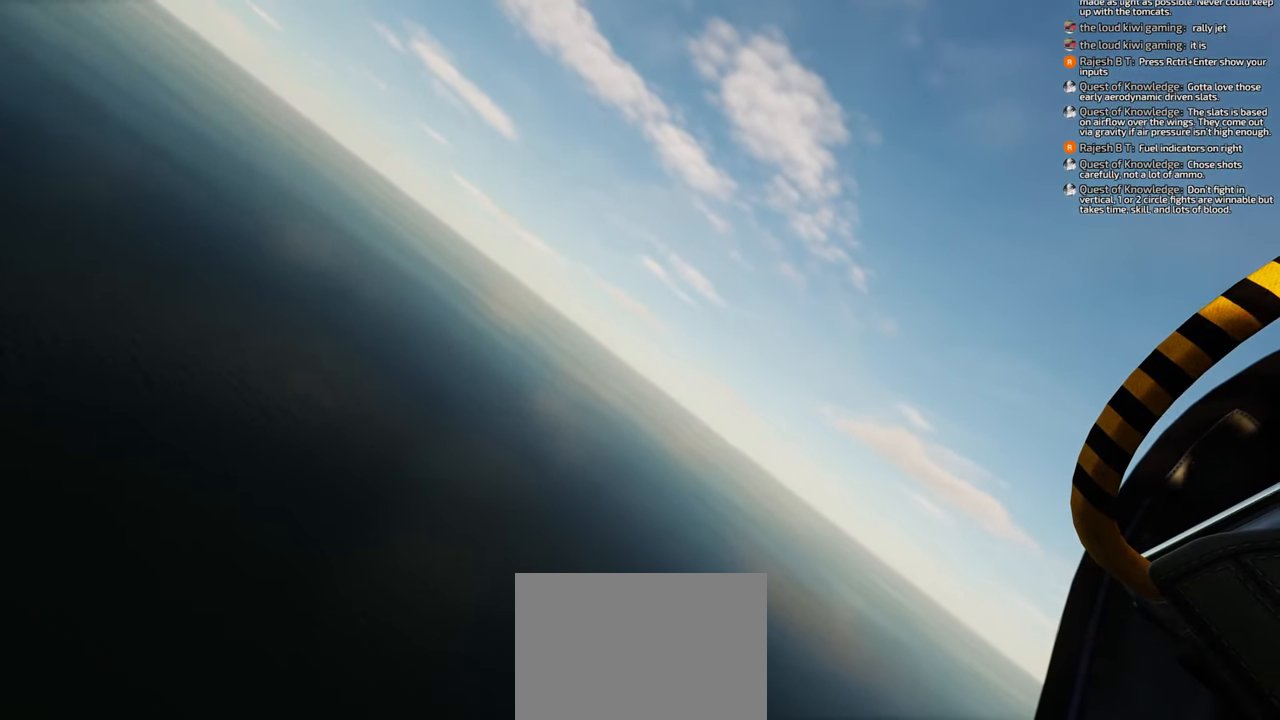
Gameplay with a controller (Xbox layout); each line is a JSON object with the inputs held at the frame after it. "events" lists button and stick changes between this image and that frame as [ms after this image, input, new state], when the widget could be followed in between. Not read: L2.
{"buttons": [], "left_stick": "down-left", "right_stick": "center", "events": []}
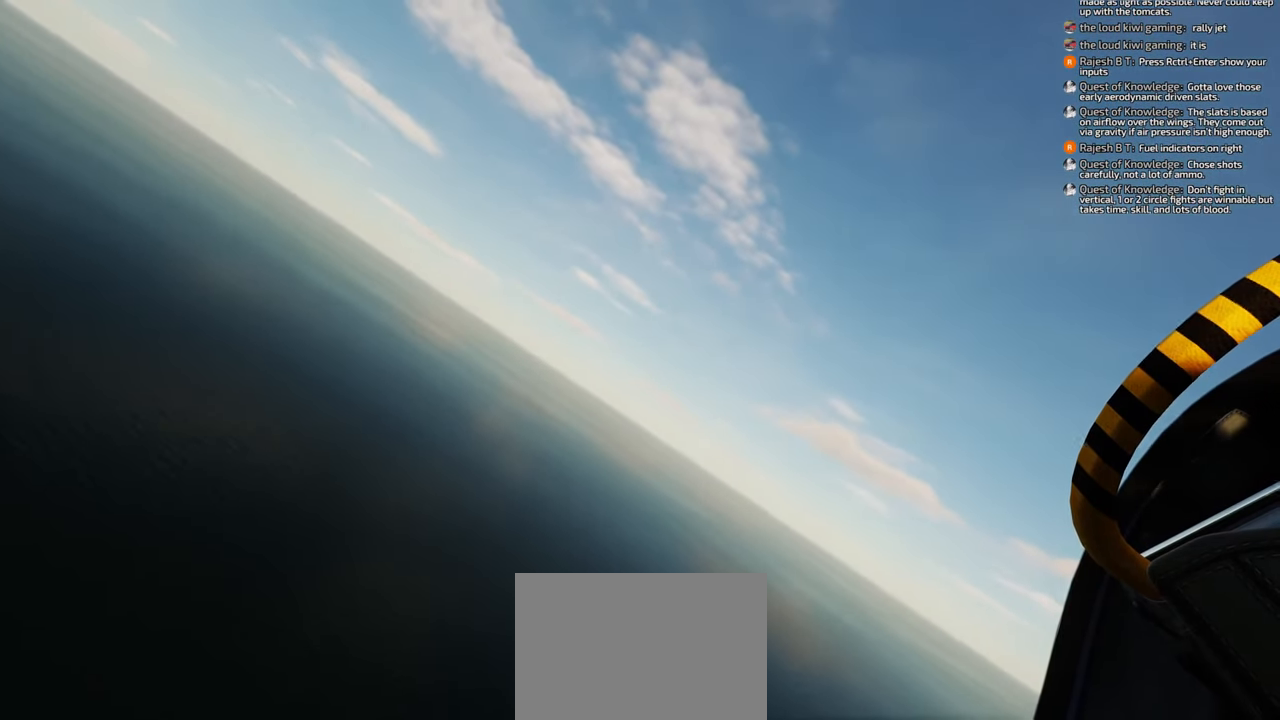
{"buttons": [], "left_stick": "down-left", "right_stick": "center", "events": []}
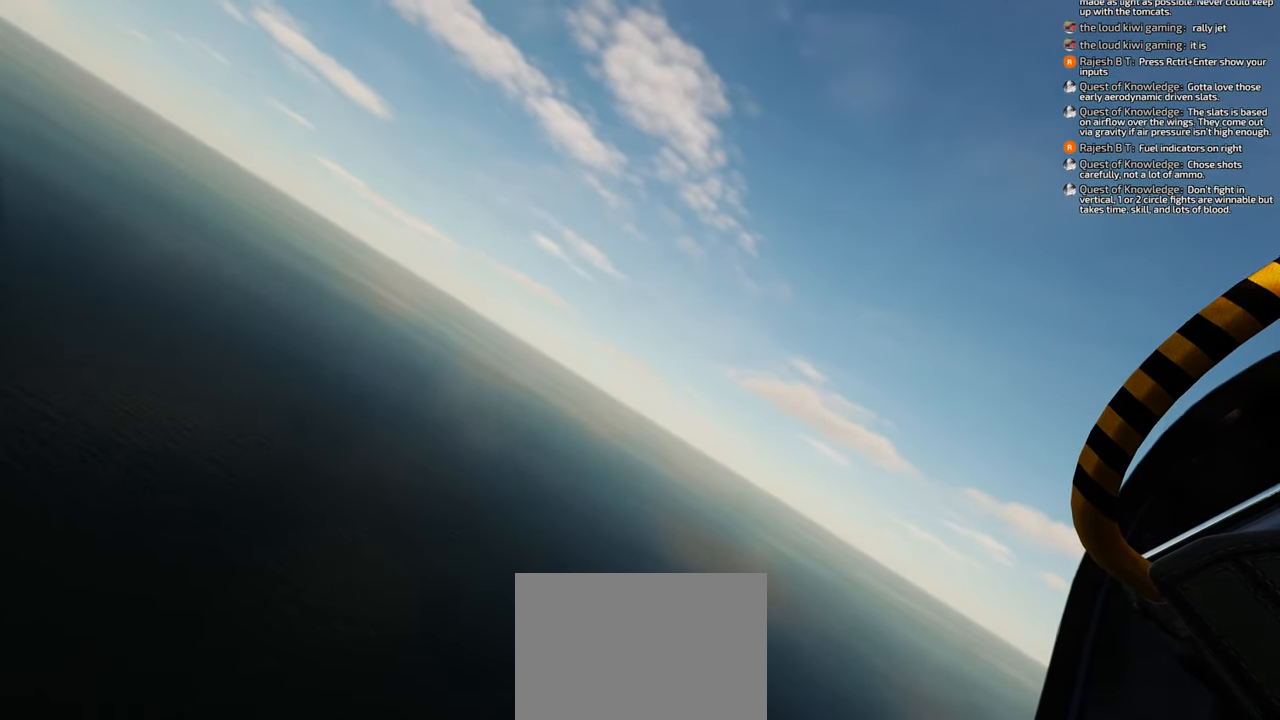
{"buttons": [], "left_stick": "down-left", "right_stick": "center", "events": []}
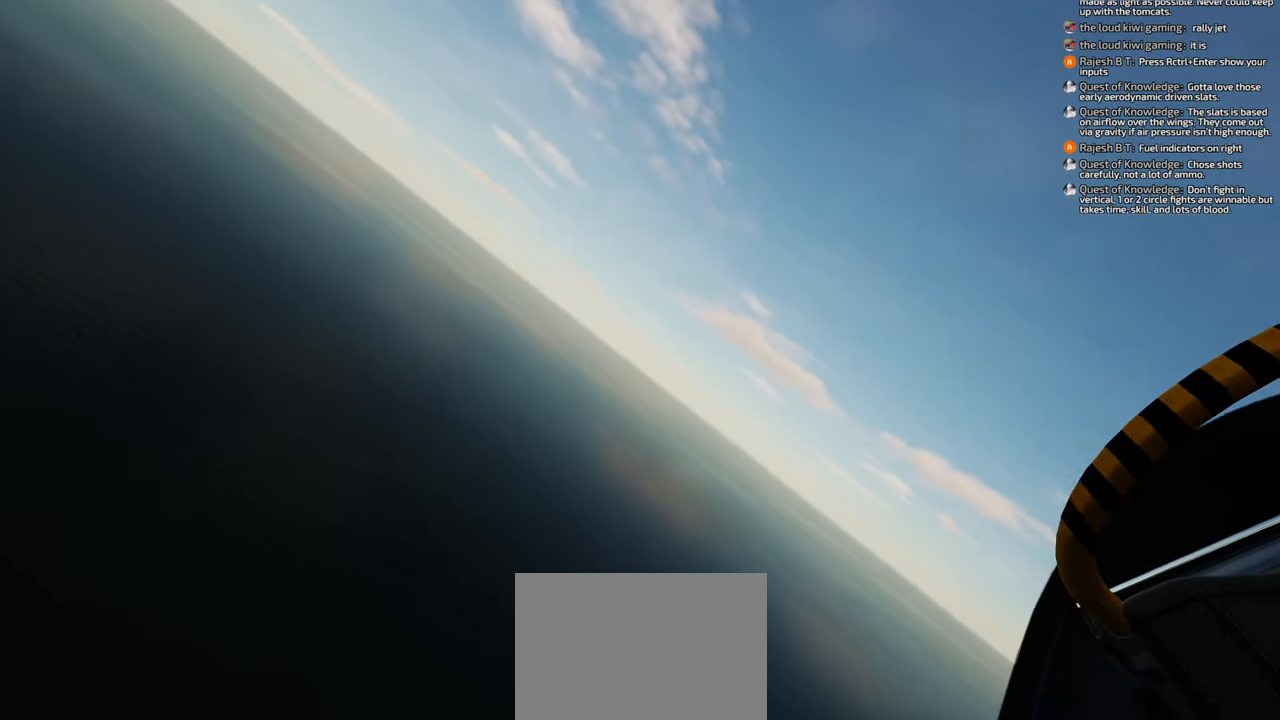
{"buttons": [], "left_stick": "down-left", "right_stick": "center", "events": []}
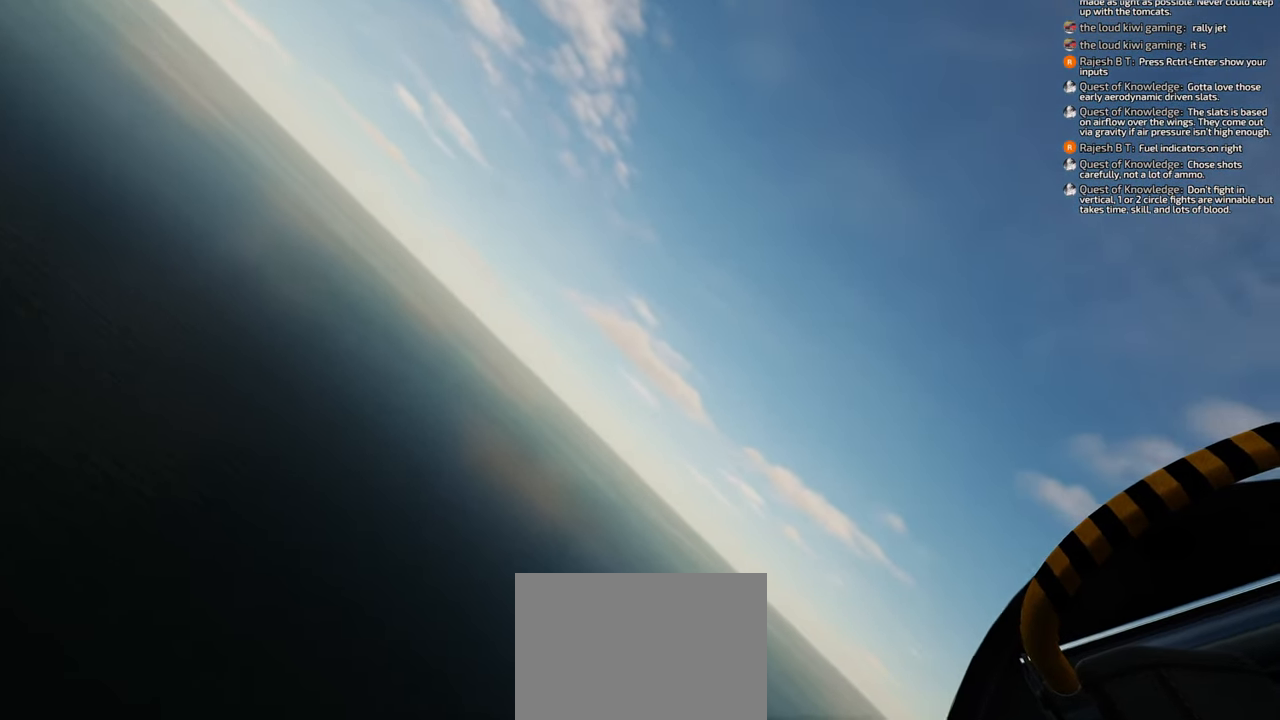
{"buttons": [], "left_stick": "down-left", "right_stick": "center", "events": []}
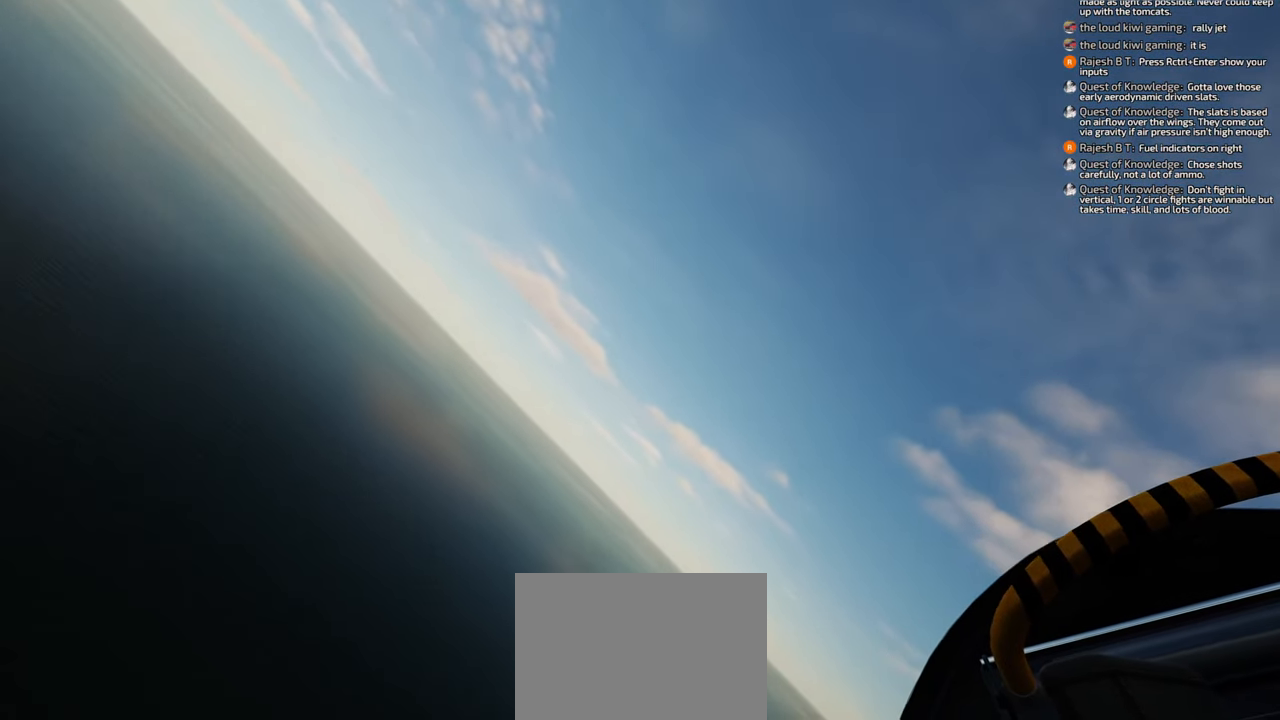
{"buttons": [], "left_stick": "down-left", "right_stick": "up-right", "events": [[467, "right_stick", "up-right"]]}
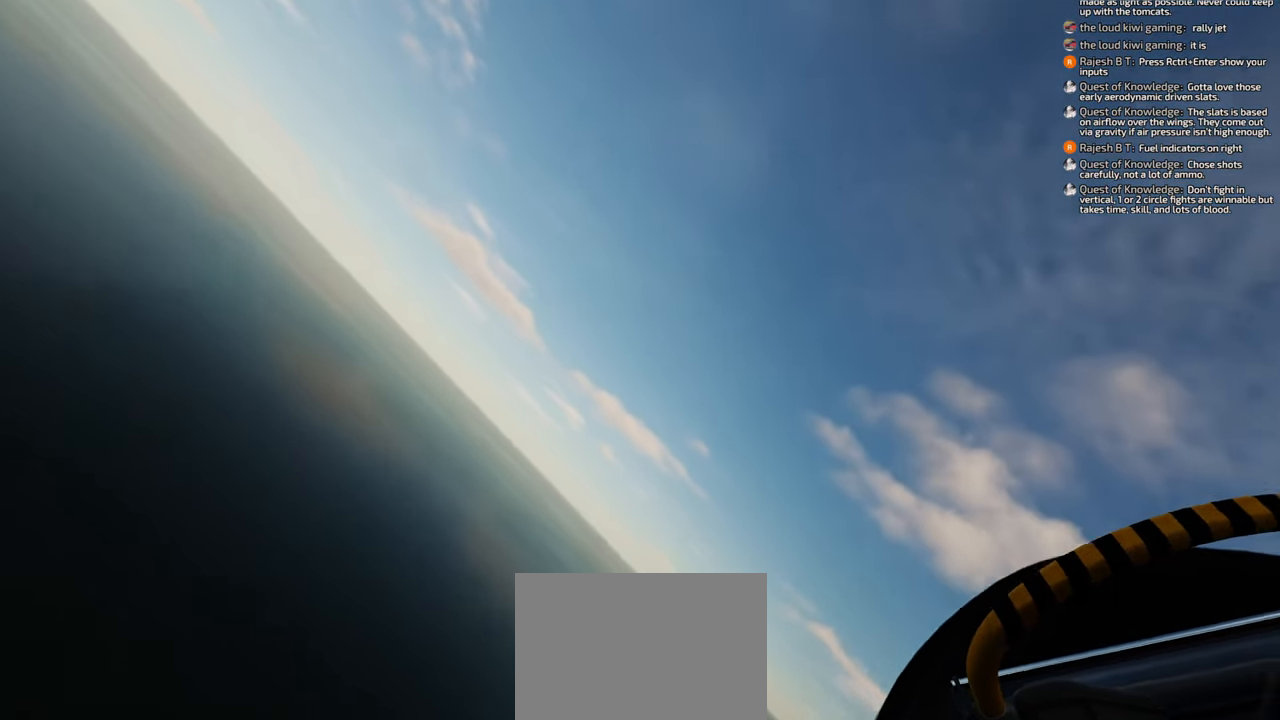
{"buttons": [], "left_stick": "down-left", "right_stick": "center", "events": [[283, "right_stick", "center"]]}
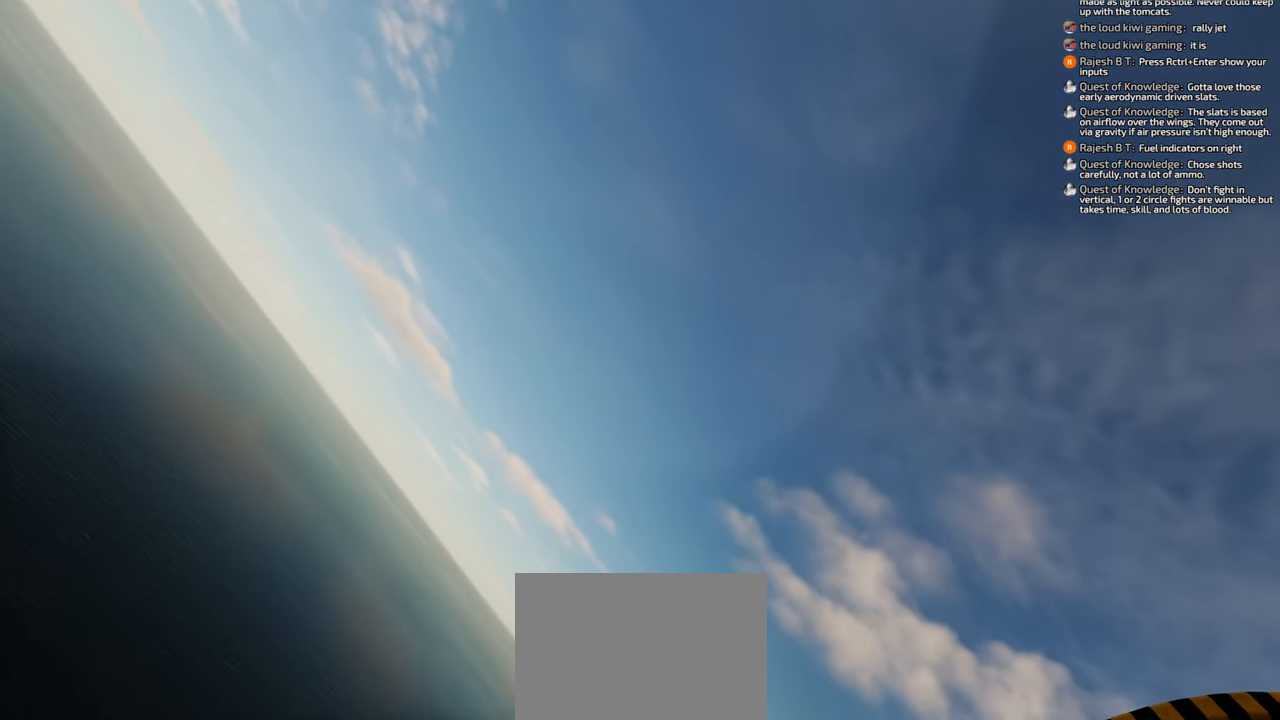
{"buttons": [], "left_stick": "down-left", "right_stick": "down-left", "events": [[233, "right_stick", "down"], [433, "right_stick", "down-left"]]}
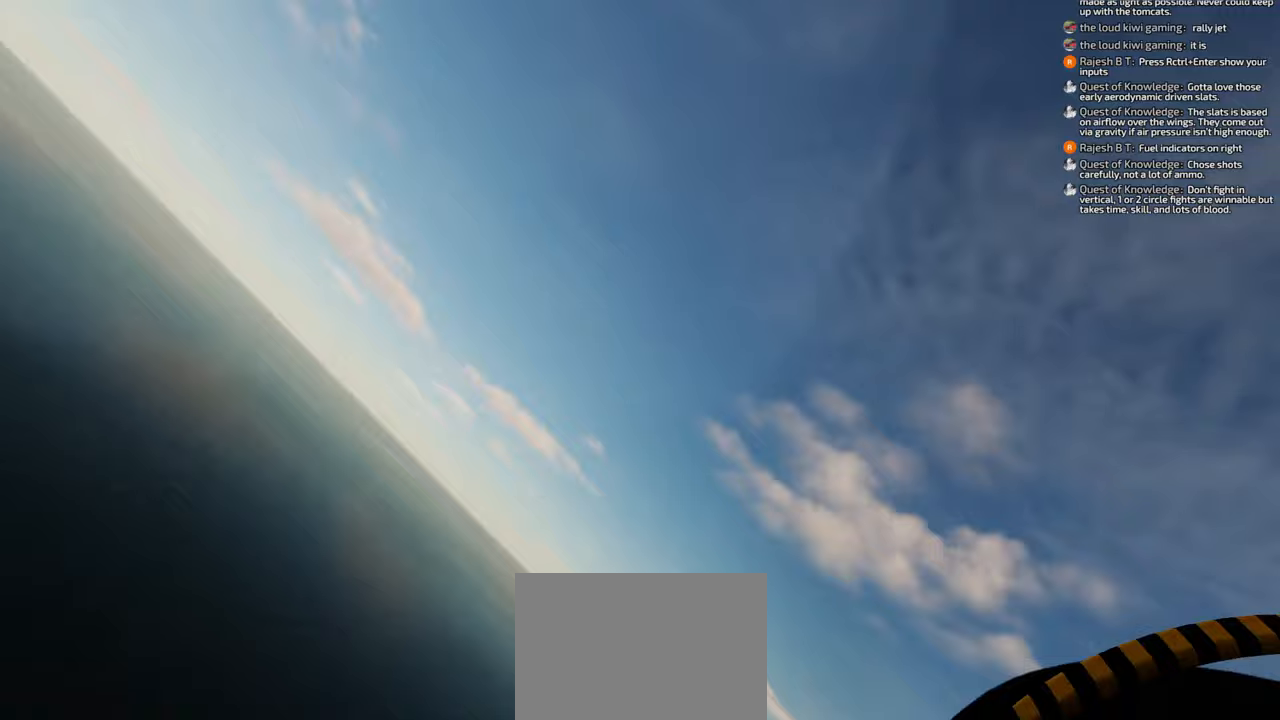
{"buttons": [], "left_stick": "down-left", "right_stick": "down", "events": [[250, "right_stick", "center"], [450, "right_stick", "down"]]}
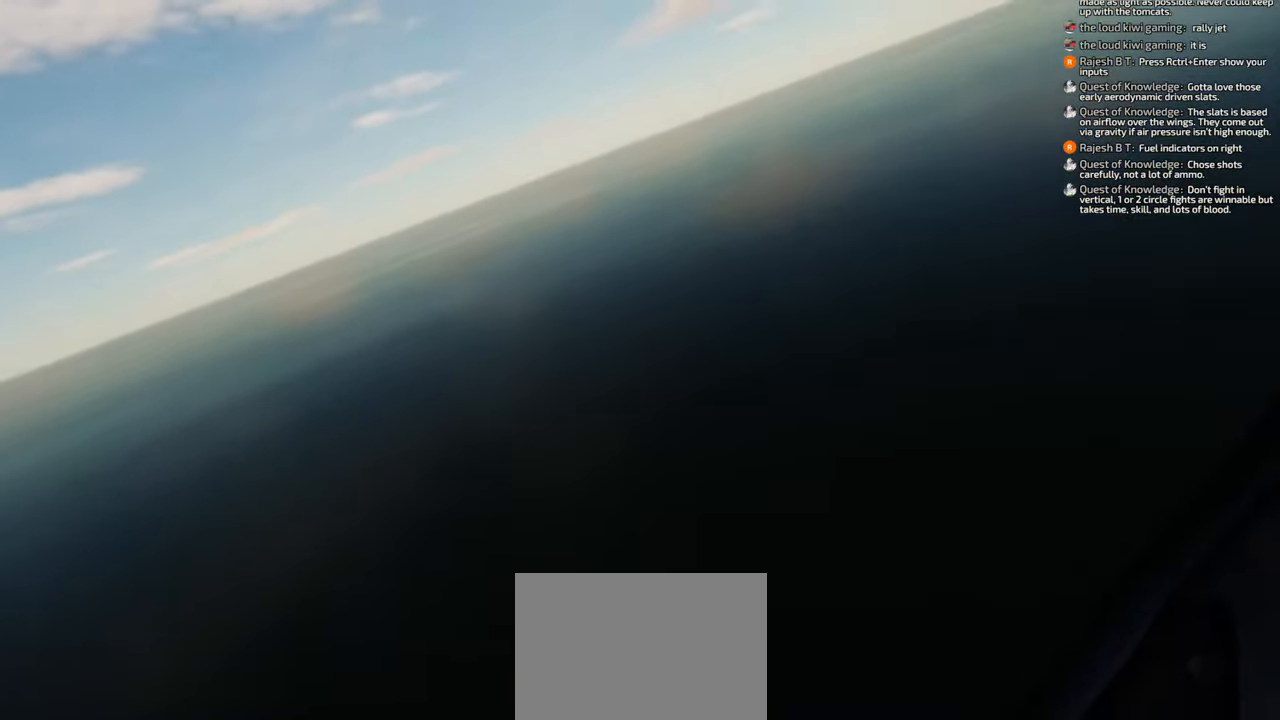
{"buttons": [], "left_stick": "down-left", "right_stick": "center", "events": [[350, "right_stick", "center"]]}
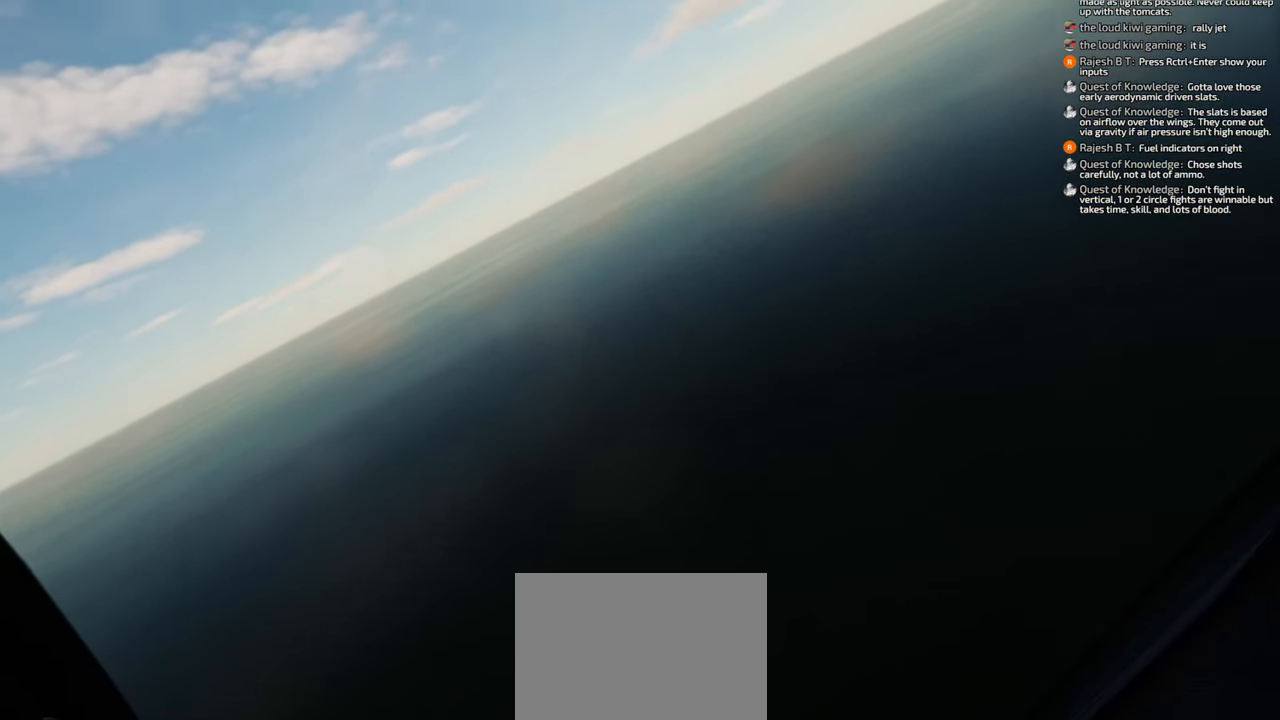
{"buttons": [], "left_stick": "down-left", "right_stick": "right", "events": [[200, "right_stick", "right"]]}
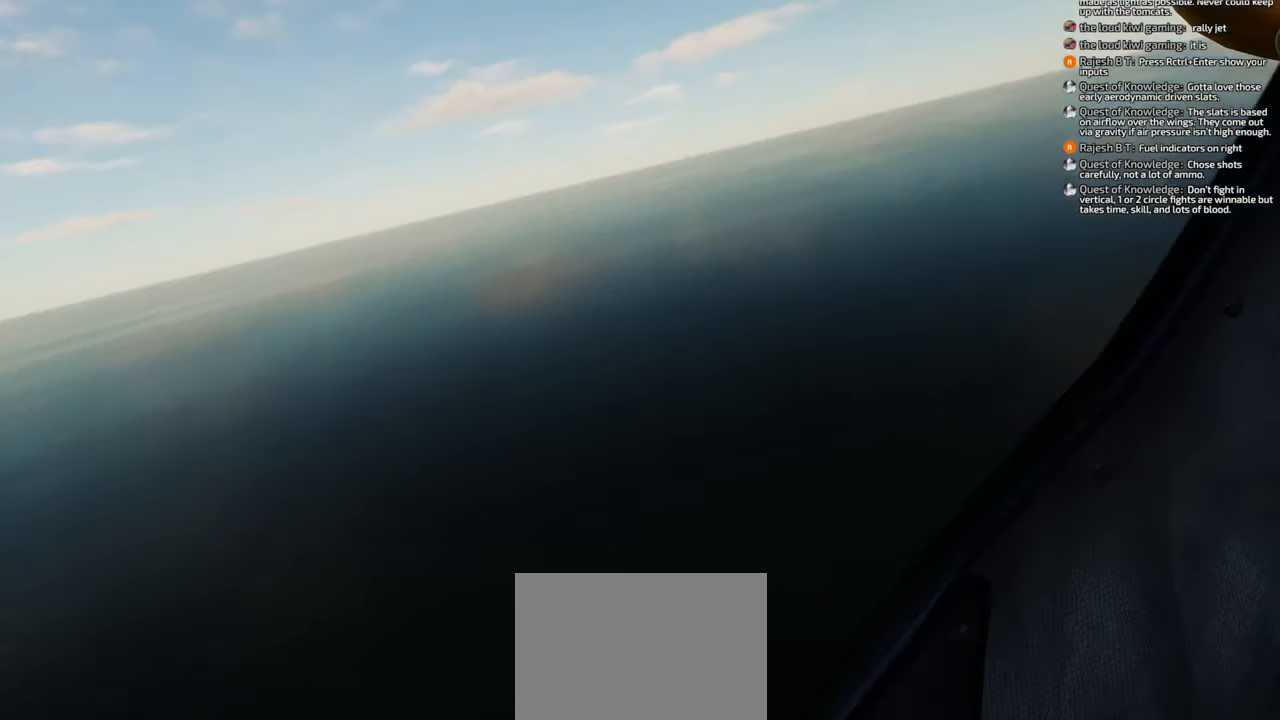
{"buttons": [], "left_stick": "down-left", "right_stick": "center", "events": [[500, "right_stick", "center"]]}
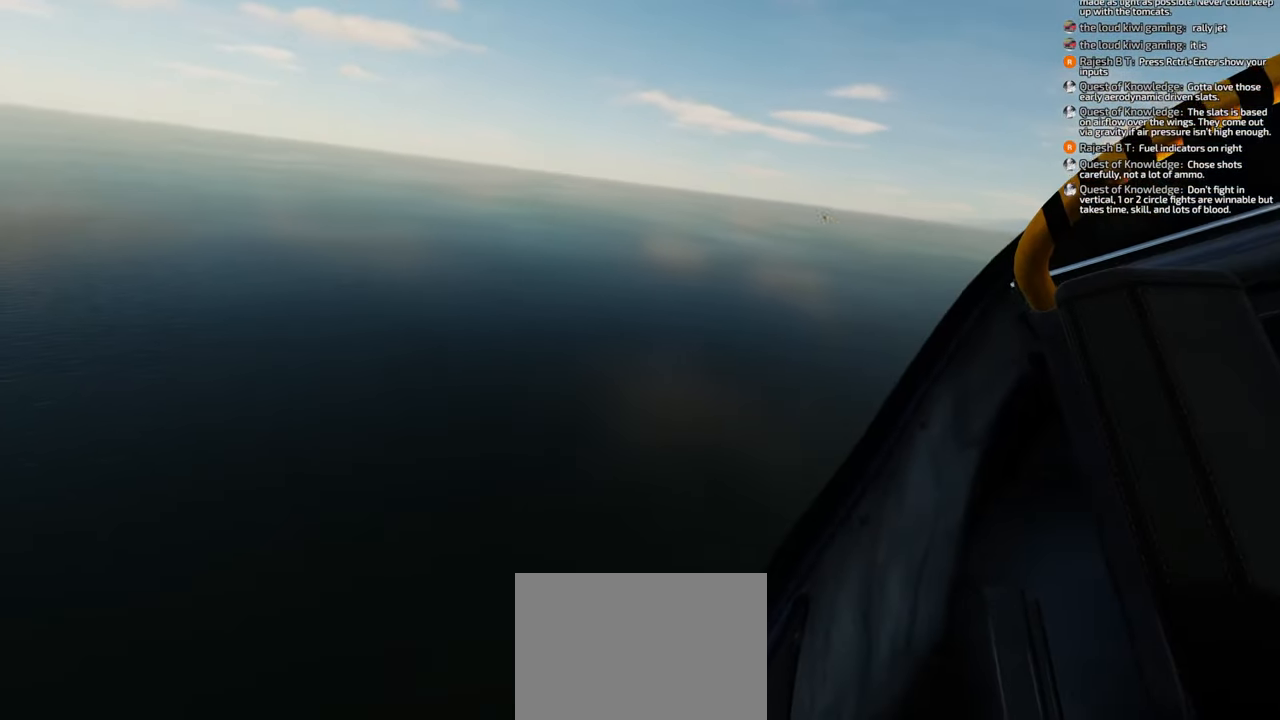
{"buttons": [], "left_stick": "down", "right_stick": "center", "events": [[417, "left_stick", "down"]]}
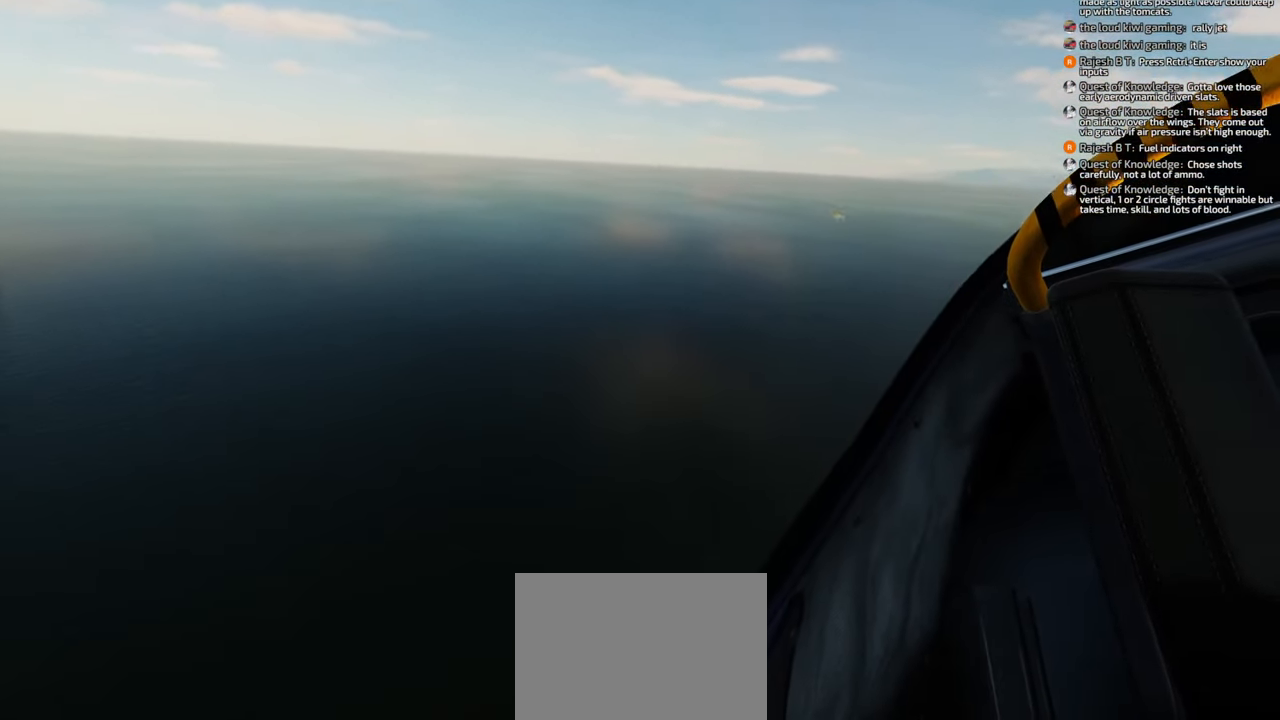
{"buttons": [], "left_stick": "down-left", "right_stick": "center", "events": [[283, "left_stick", "down-left"]]}
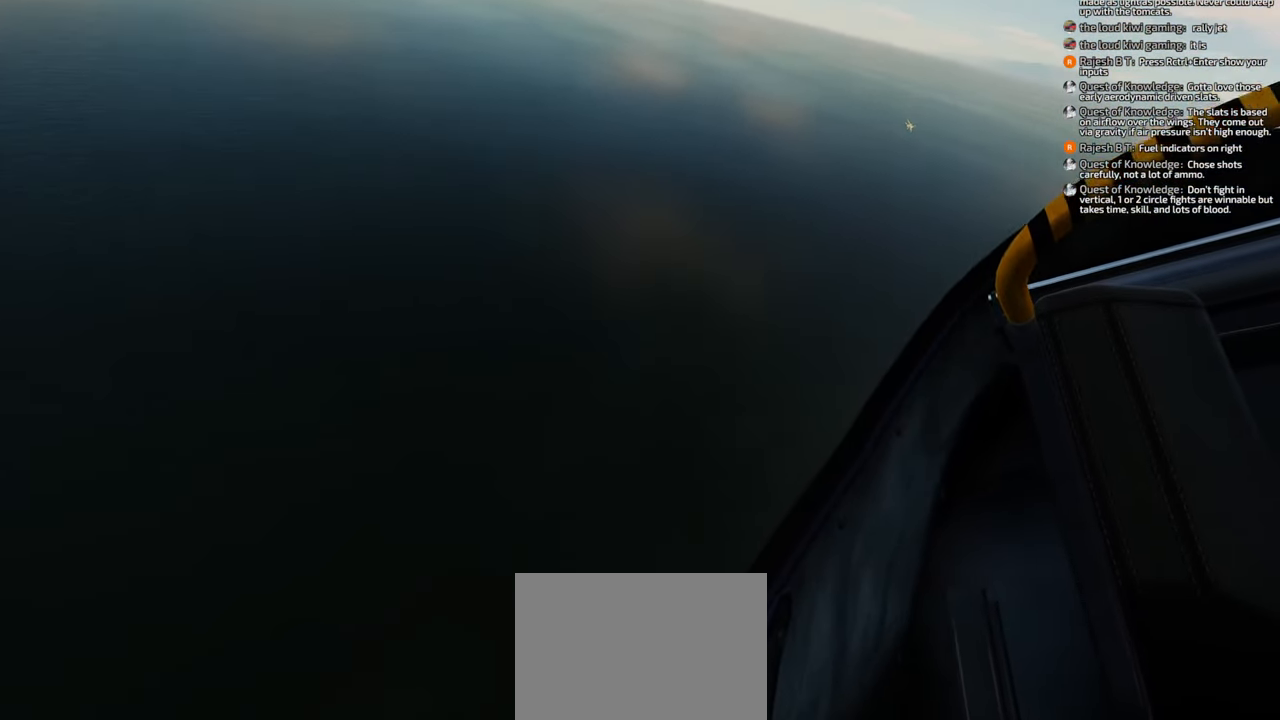
{"buttons": [], "left_stick": "down-left", "right_stick": "center", "events": []}
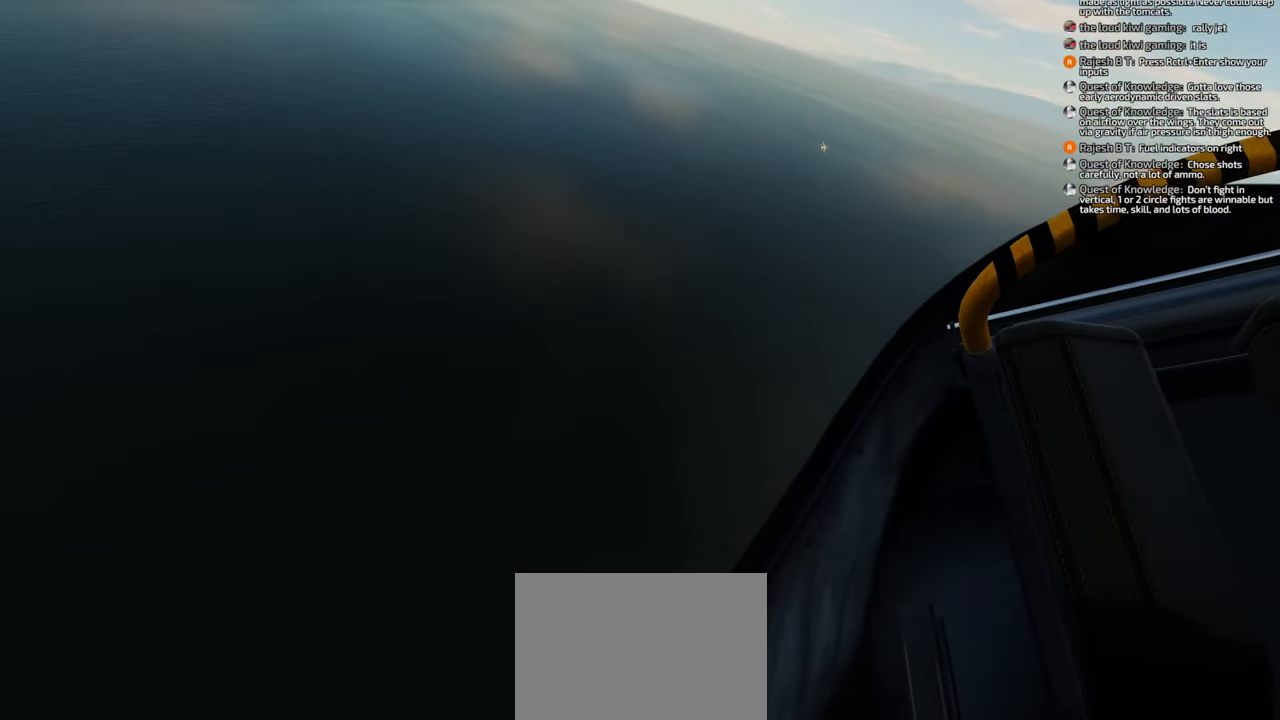
{"buttons": [], "left_stick": "down", "right_stick": "center", "events": [[400, "left_stick", "down"]]}
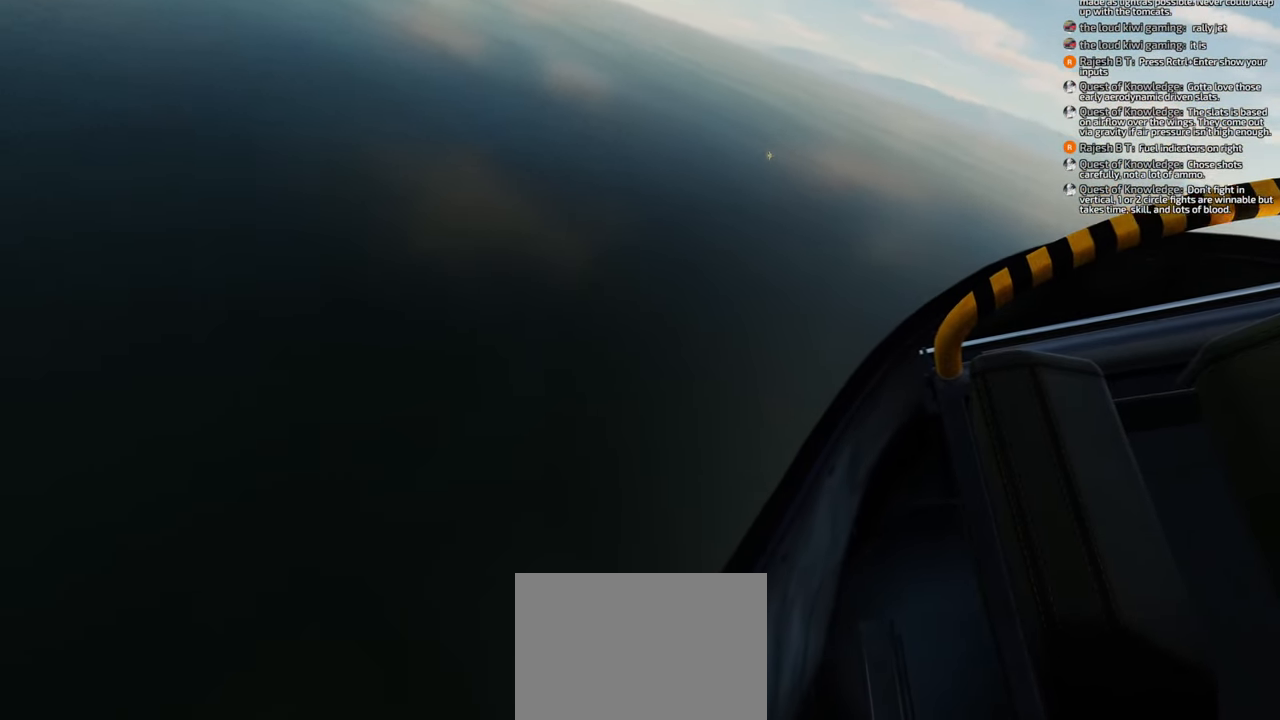
{"buttons": [], "left_stick": "down", "right_stick": "center", "events": []}
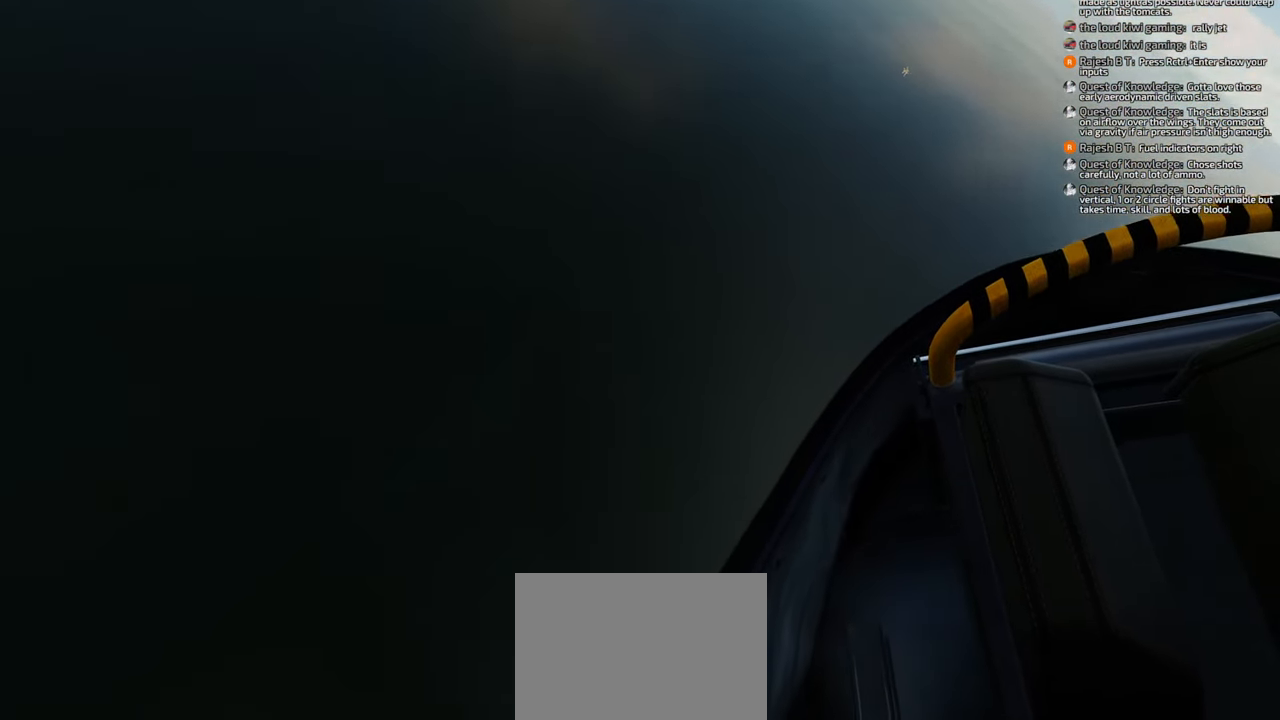
{"buttons": [], "left_stick": "down-left", "right_stick": "center", "events": [[500, "left_stick", "down-left"]]}
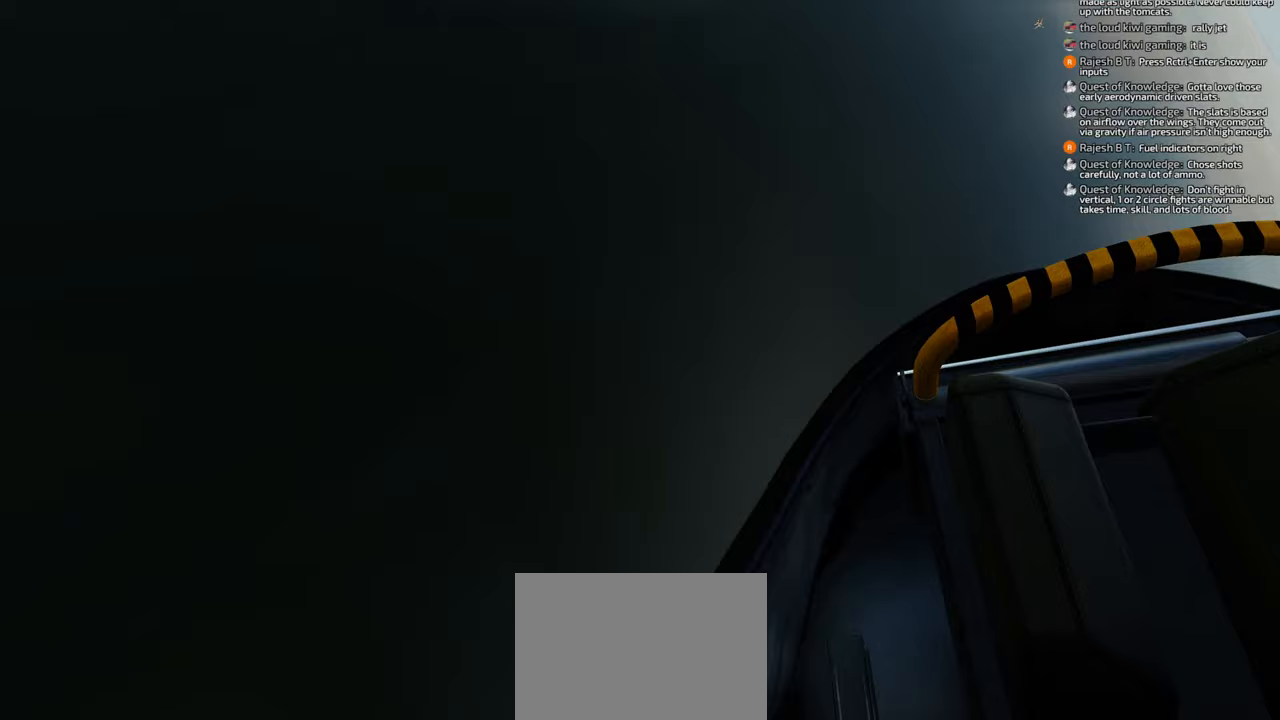
{"buttons": [], "left_stick": "down-left", "right_stick": "center", "events": []}
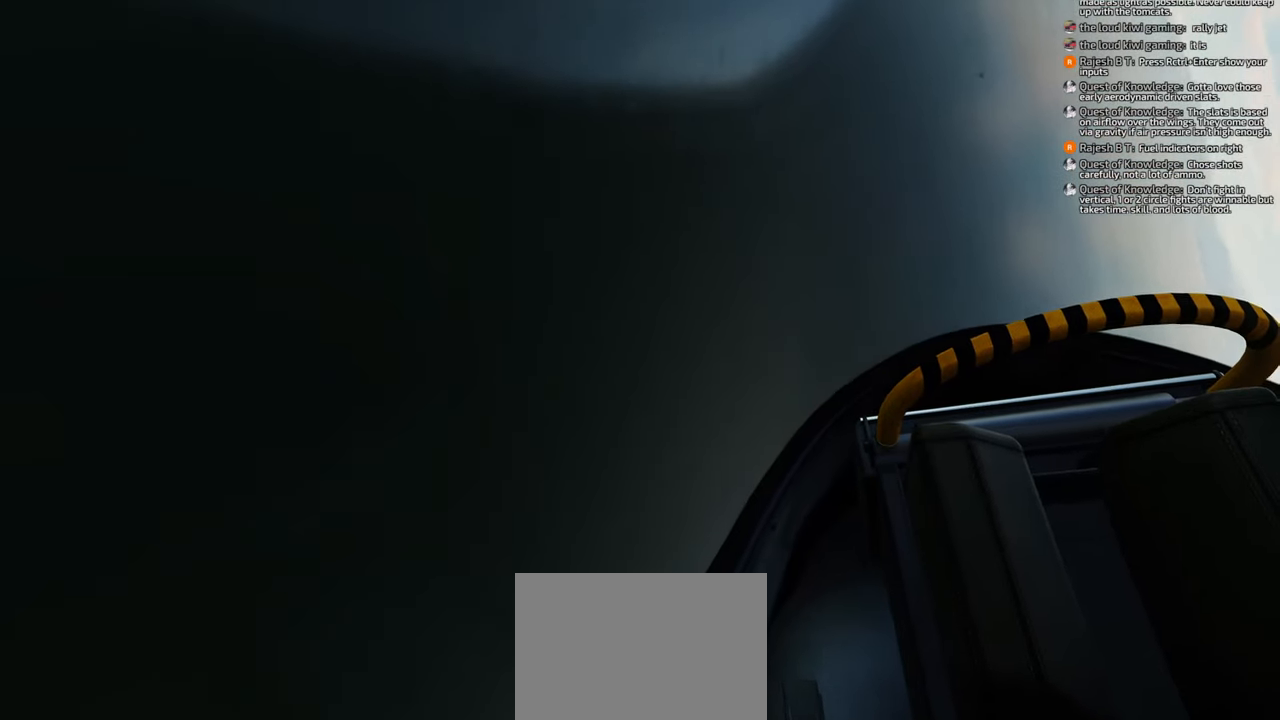
{"buttons": [], "left_stick": "down-left", "right_stick": "center", "events": []}
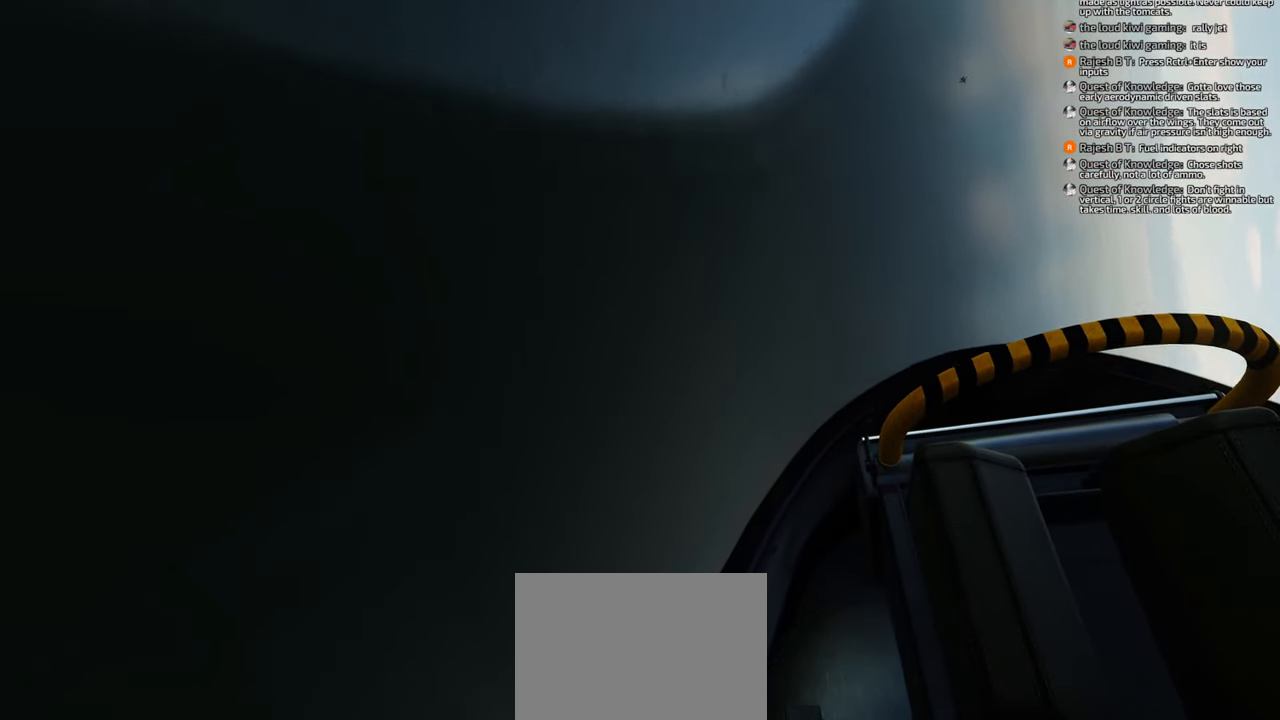
{"buttons": [], "left_stick": "down-left", "right_stick": "left", "events": [[250, "right_stick", "left"]]}
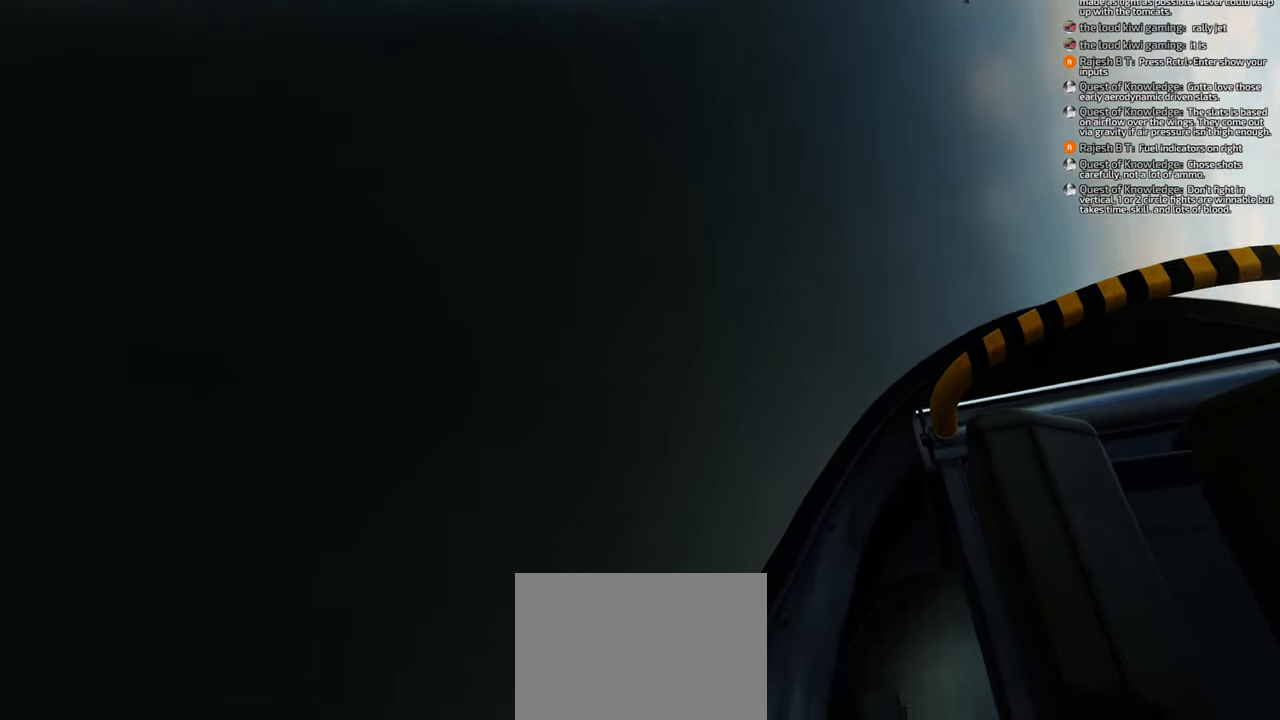
{"buttons": [], "left_stick": "down-left", "right_stick": "left", "events": []}
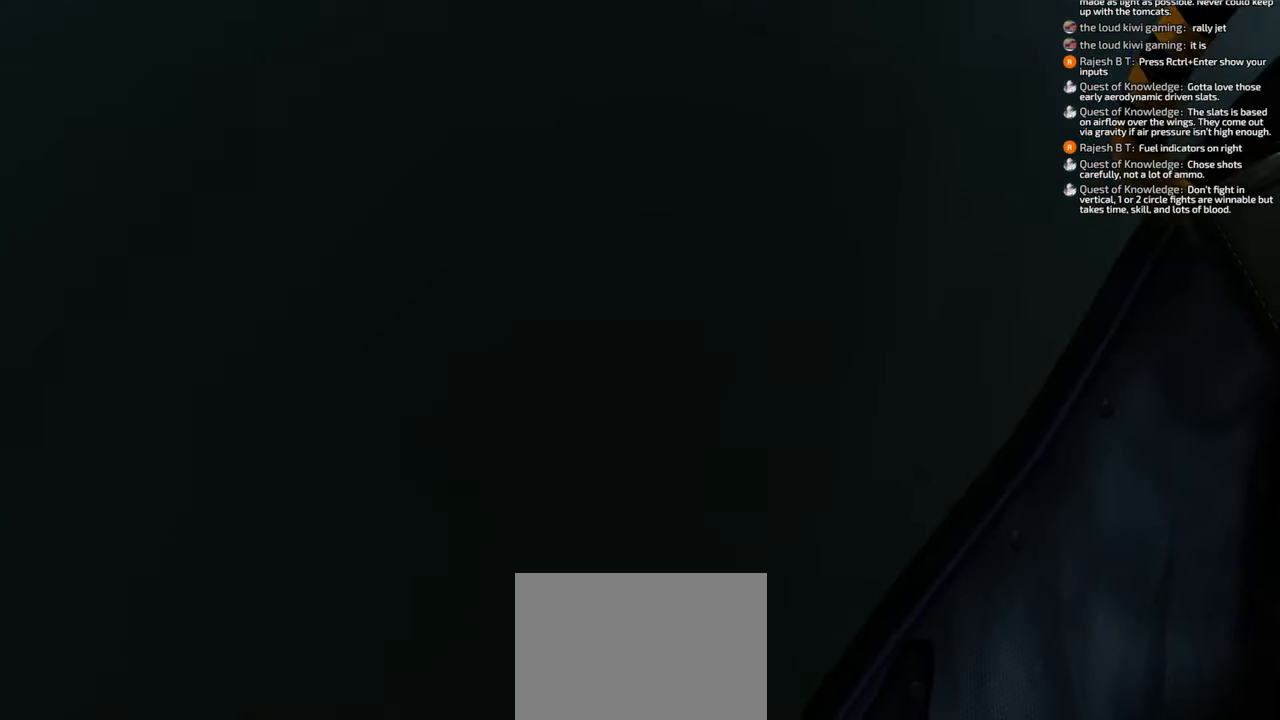
{"buttons": [], "left_stick": "down-left", "right_stick": "center", "events": [[267, "right_stick", "up-left"], [433, "right_stick", "center"]]}
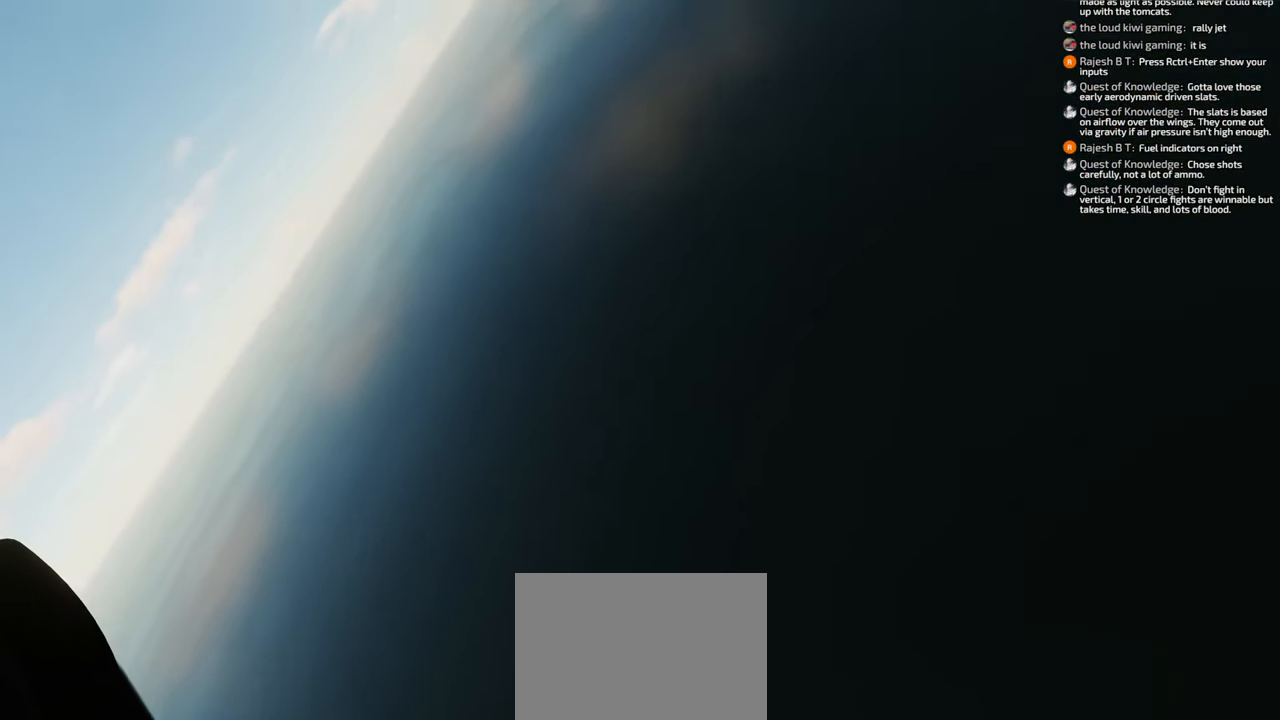
{"buttons": [], "left_stick": "down-left", "right_stick": "center", "events": [[317, "right_stick", "up-right"], [433, "right_stick", "center"]]}
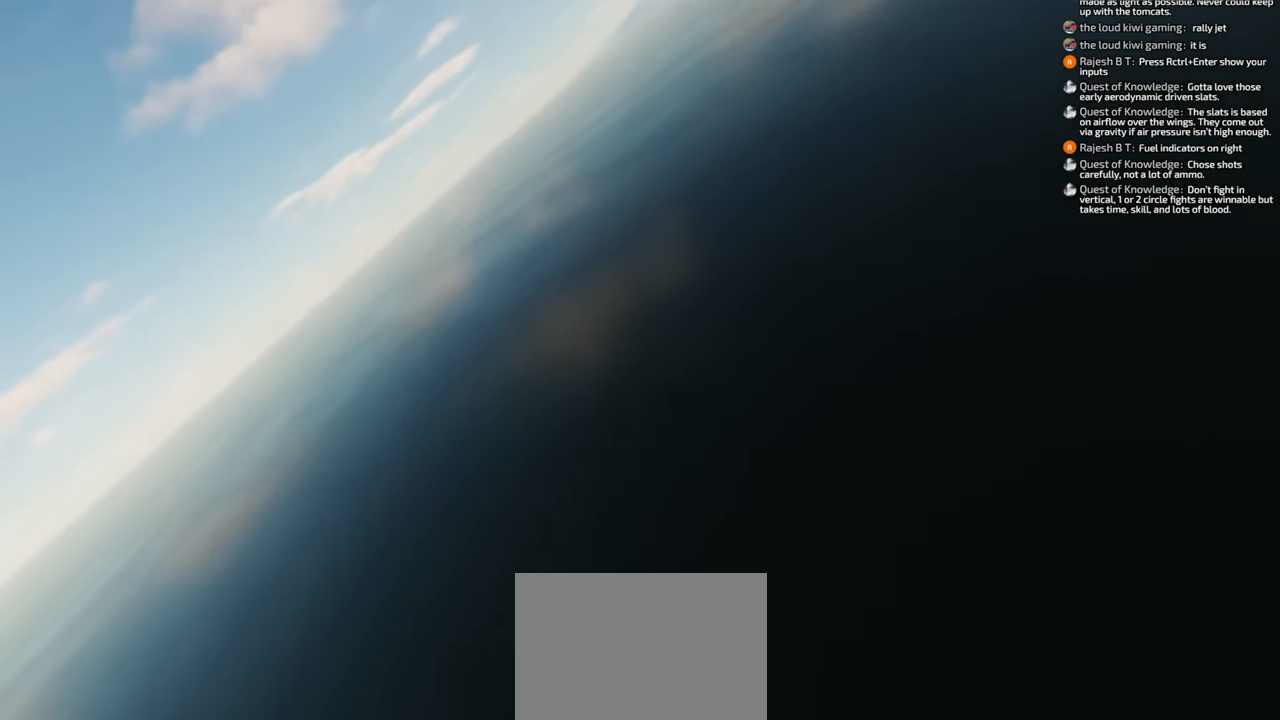
{"buttons": [], "left_stick": "down-left", "right_stick": "center", "events": []}
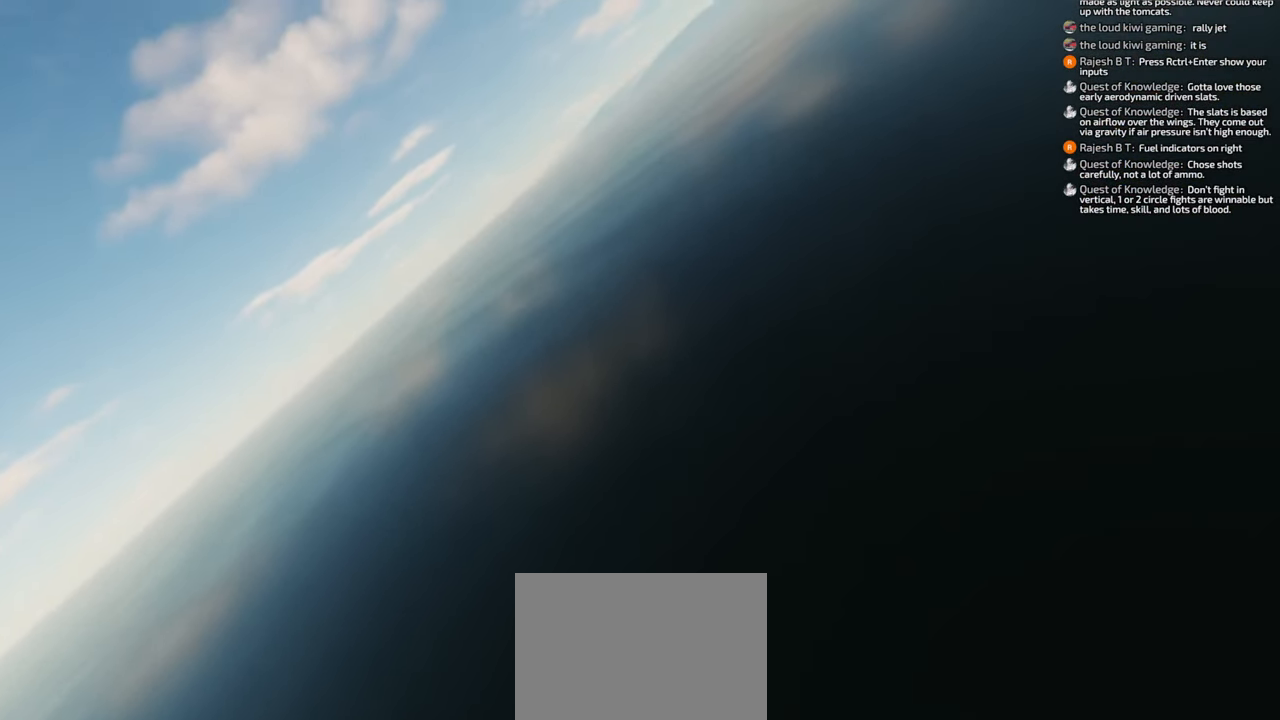
{"buttons": [], "left_stick": "down-left", "right_stick": "up-right", "events": [[33, "right_stick", "up-right"]]}
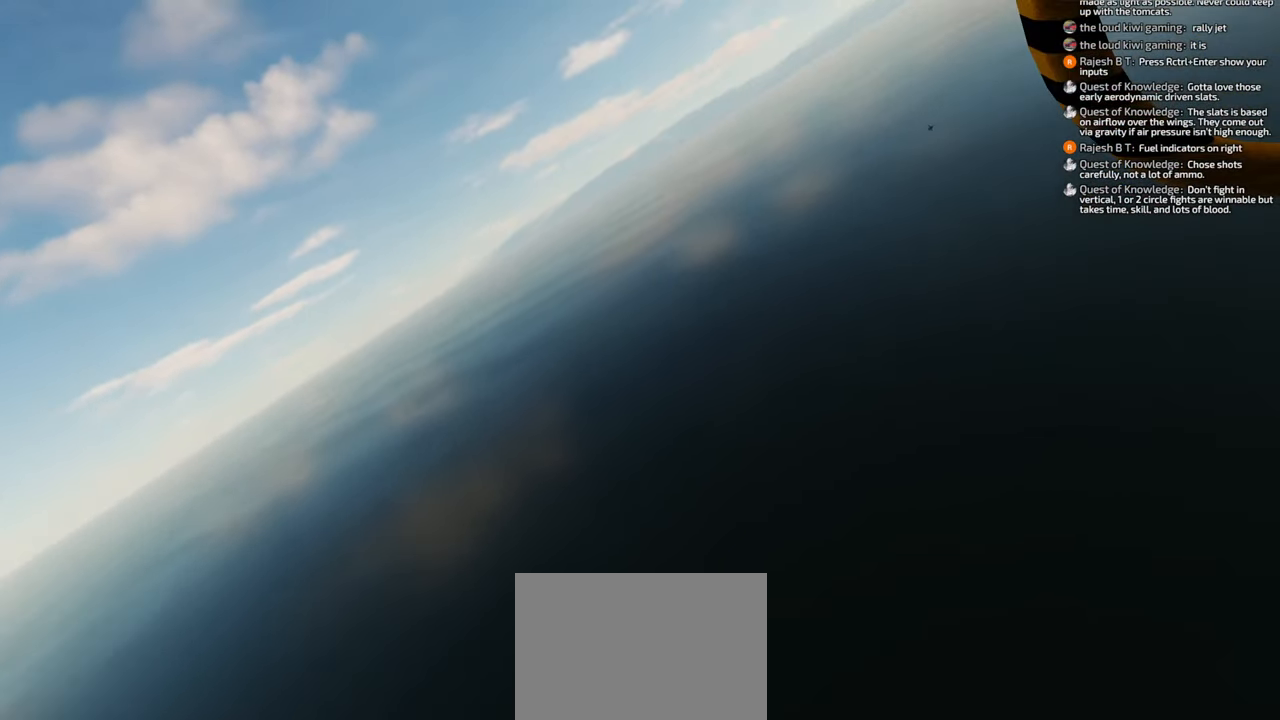
{"buttons": [], "left_stick": "down-left", "right_stick": "center", "events": [[50, "right_stick", "center"]]}
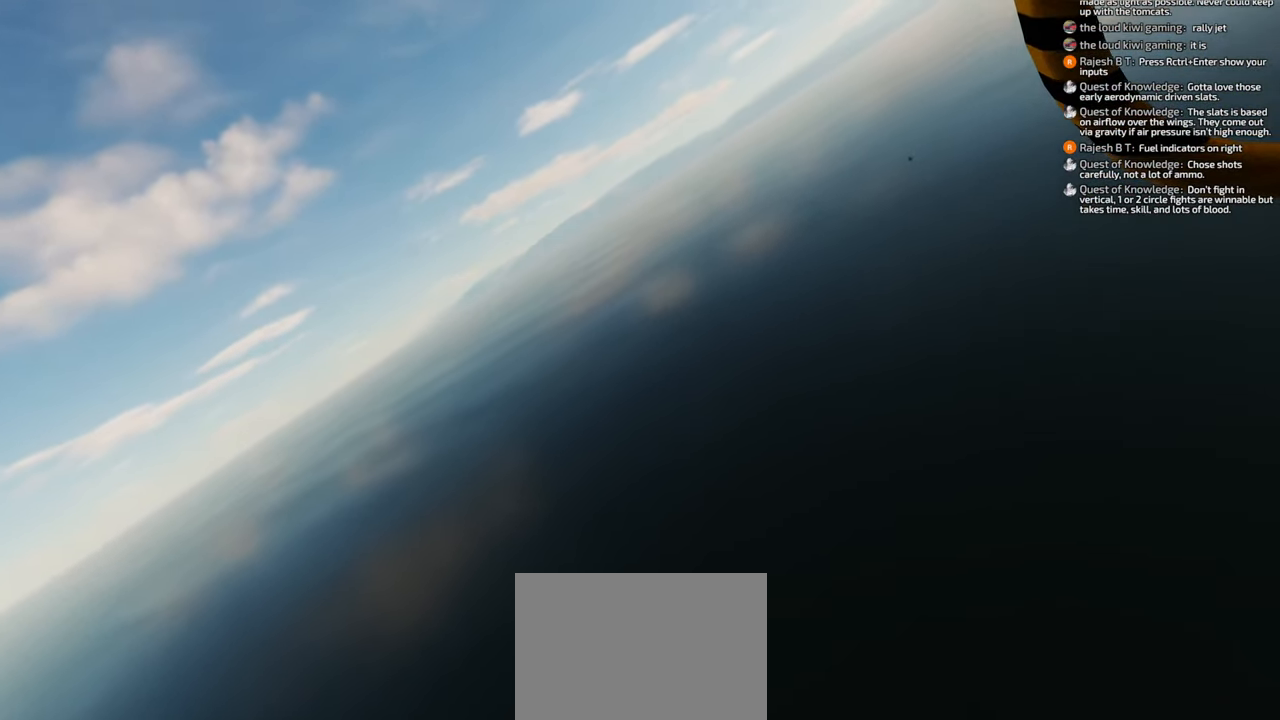
{"buttons": [], "left_stick": "down", "right_stick": "center", "events": [[150, "left_stick", "down"]]}
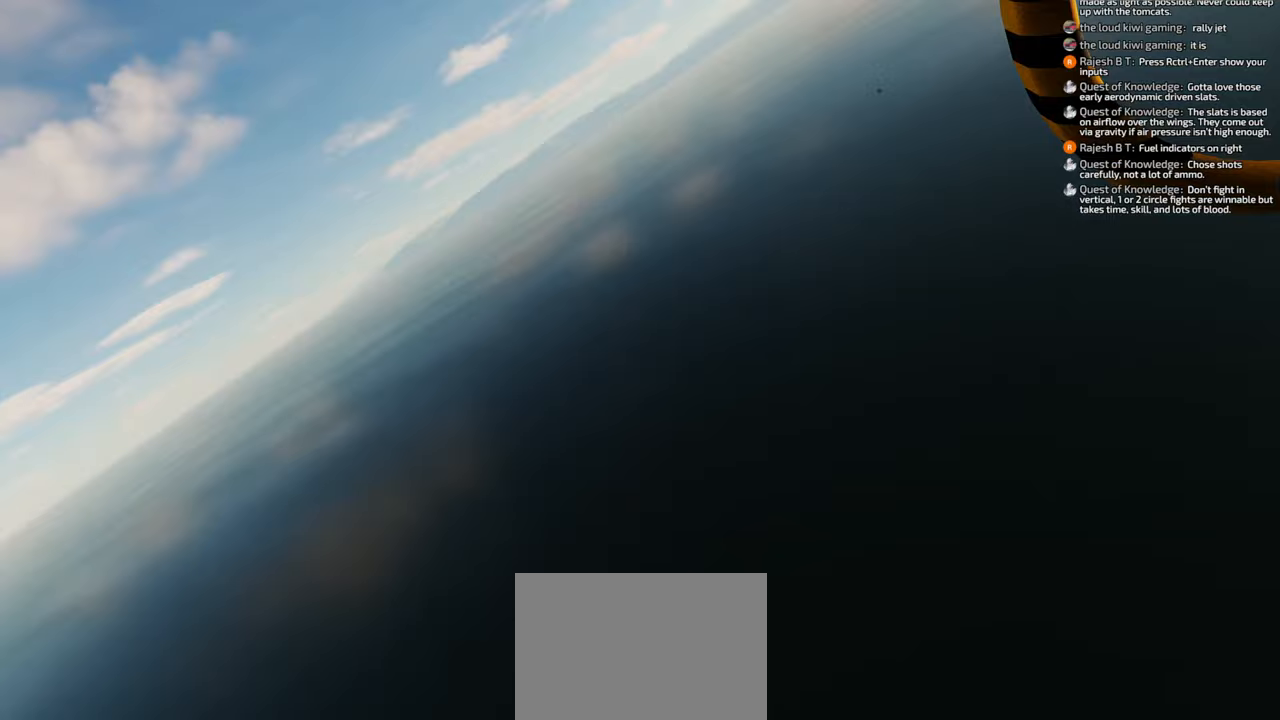
{"buttons": [], "left_stick": "down", "right_stick": "center", "events": []}
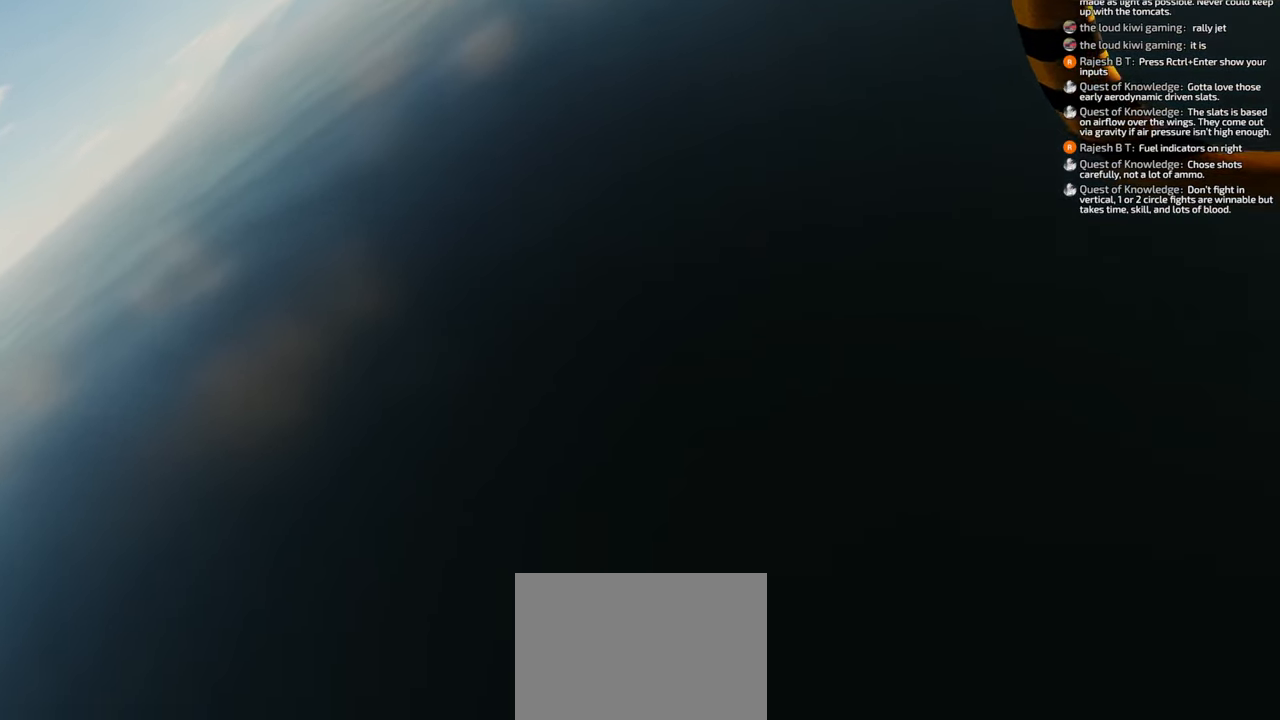
{"buttons": [], "left_stick": "down", "right_stick": "center", "events": []}